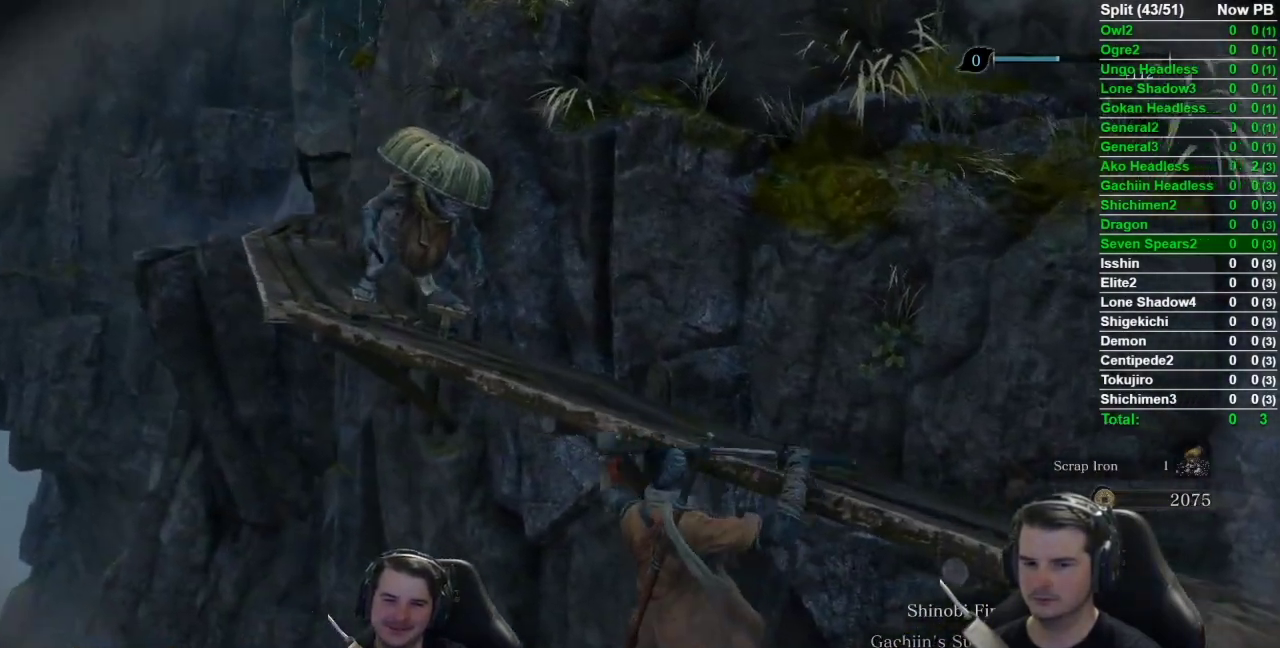
Gameplay with a controller (Xbox layout); each line is a JSON object with the inputs held at the frame after it. "events" lists button and stick changes between this image and that frame as [ms after this image, input, new state], when the widget could be followed in between. Not read: L1 L2 R1 R2.
{"buttons": [], "left_stick": "up-left", "right_stick": "down-right", "events": []}
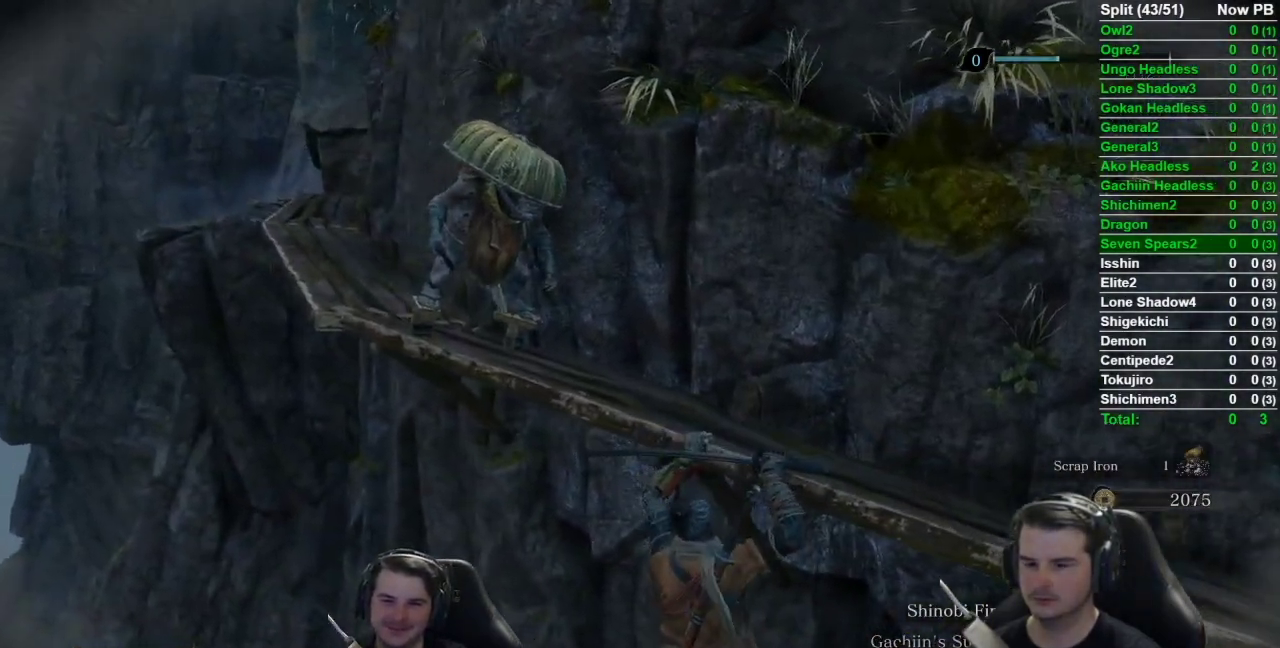
{"buttons": [], "left_stick": "up-left", "right_stick": "right", "events": [[334, "right_stick", "right"]]}
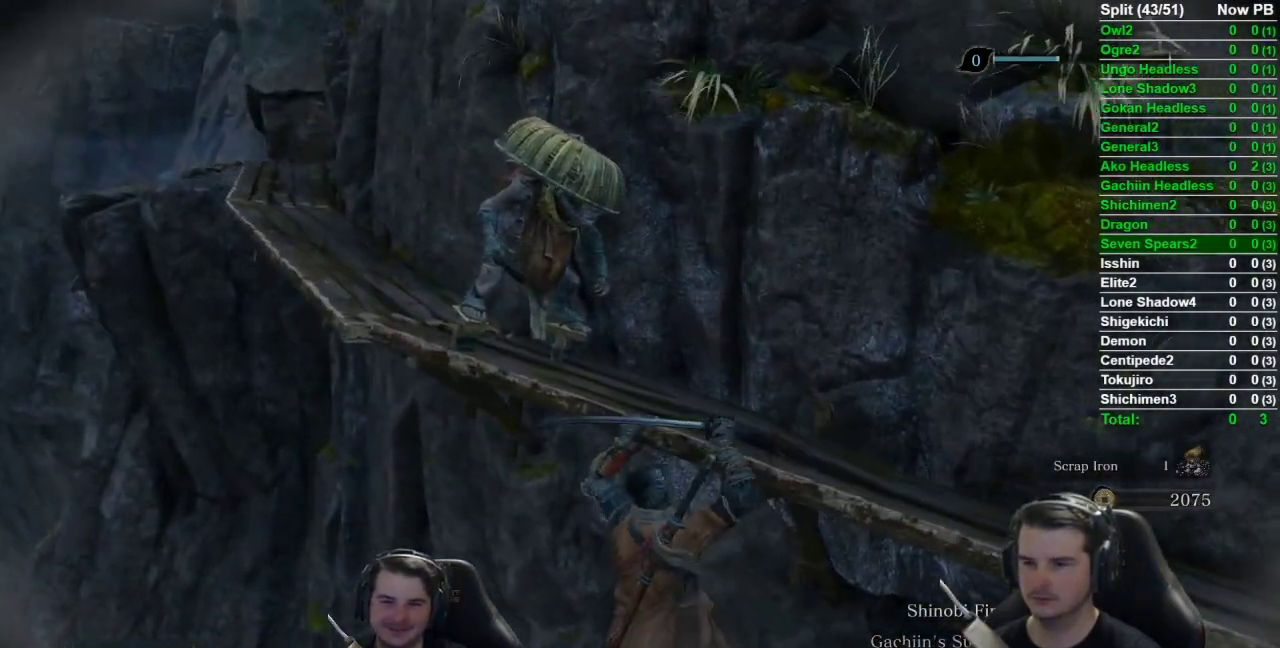
{"buttons": [], "left_stick": "up-left", "right_stick": "right", "events": []}
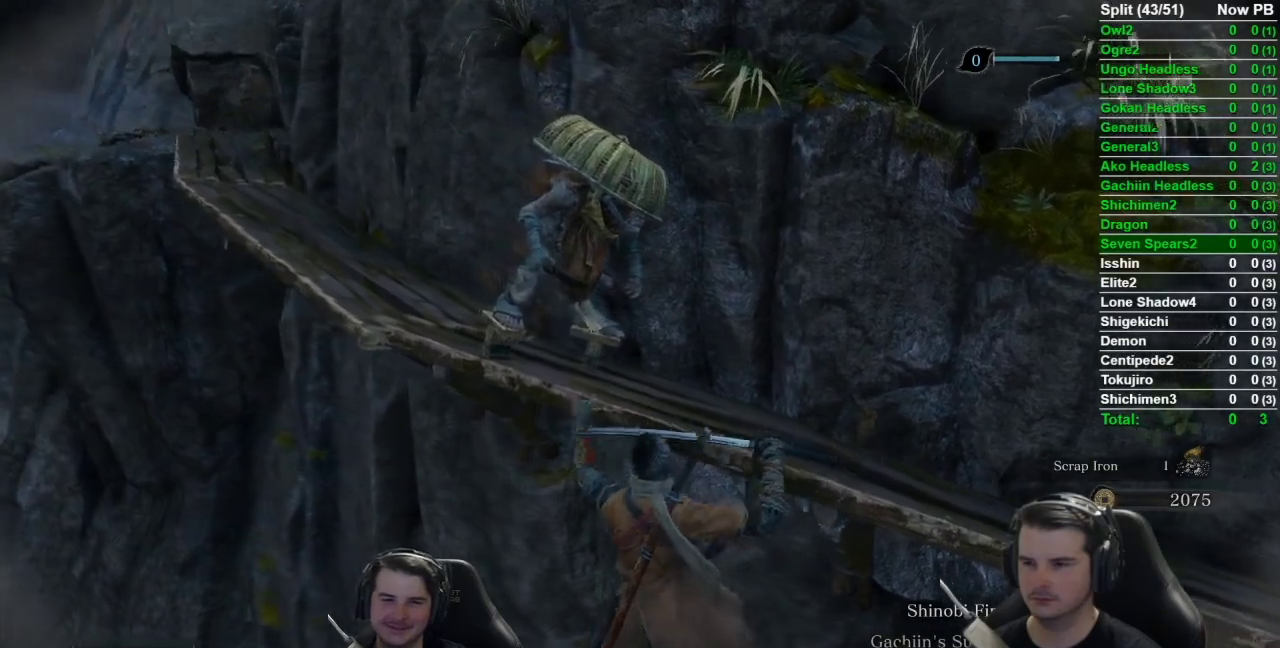
{"buttons": [], "left_stick": "up-left", "right_stick": "right", "events": []}
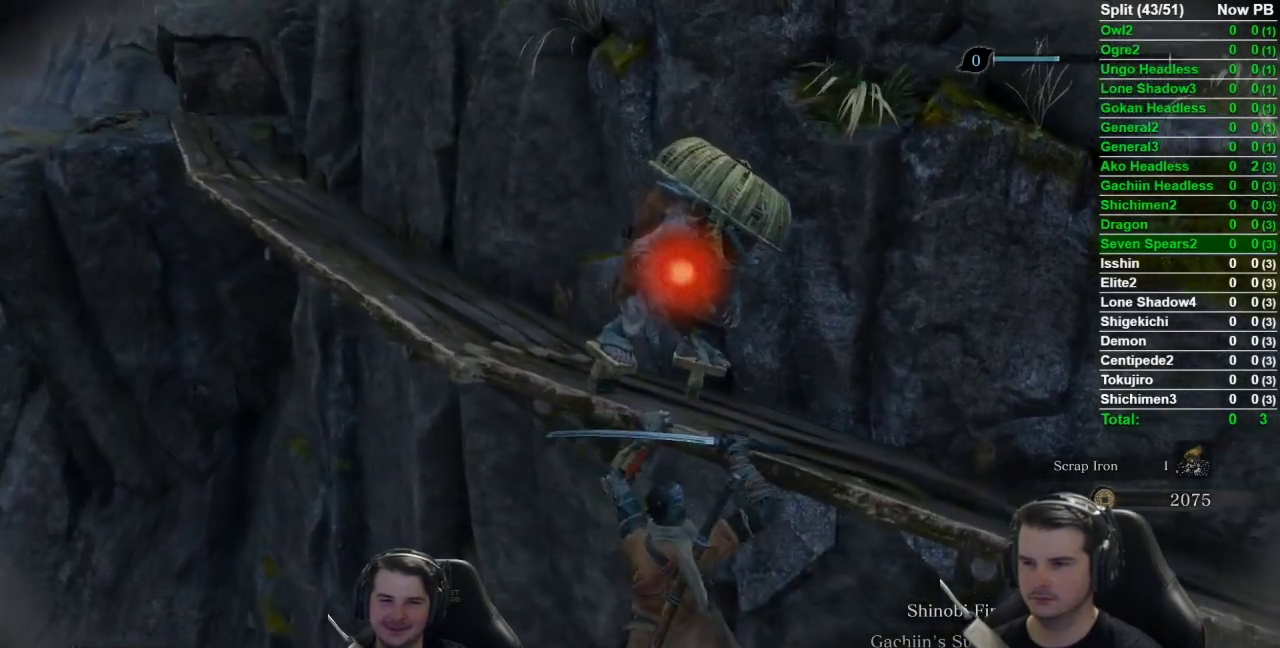
{"buttons": [], "left_stick": "center", "right_stick": "right", "events": [[116, "left_stick", "center"], [183, "right_stick", "down-right"], [350, "right_stick", "center"], [417, "right_stick", "right"]]}
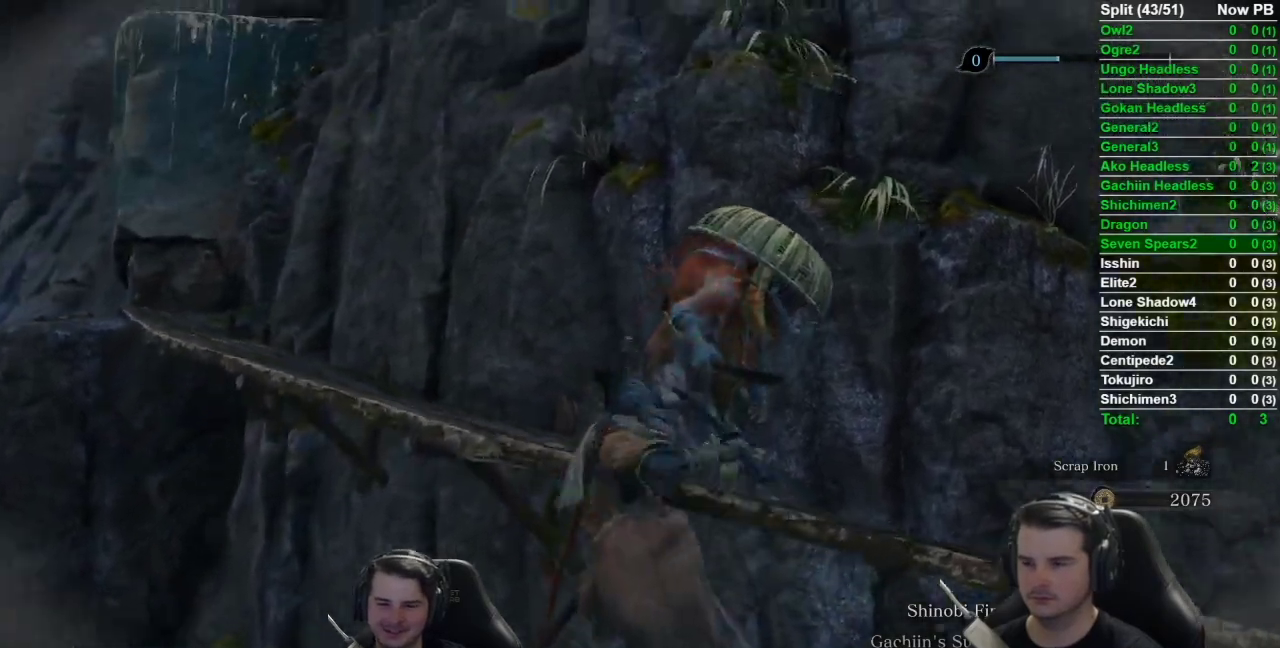
{"buttons": [], "left_stick": "up", "right_stick": "down-right", "events": [[350, "left_stick", "up"], [350, "right_stick", "down-right"]]}
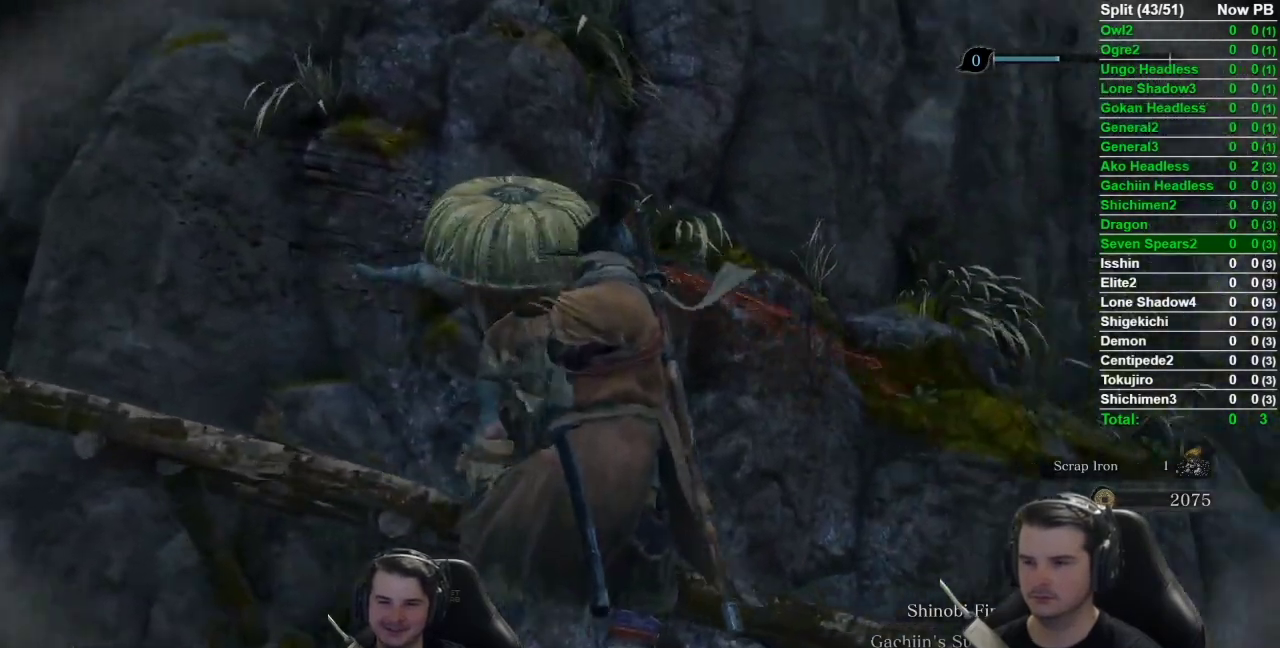
{"buttons": ["X"], "left_stick": "up", "right_stick": "down-right", "events": [[451, "X", "down"]]}
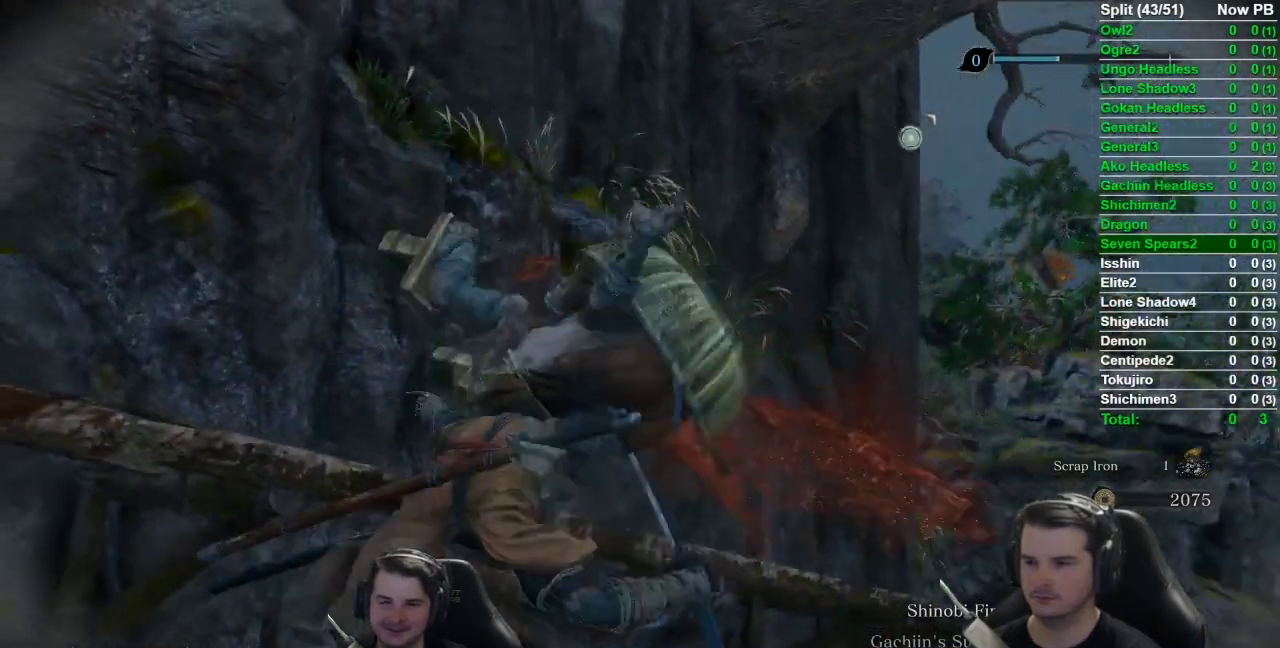
{"buttons": ["X"], "left_stick": "up", "right_stick": "down", "events": [[83, "X", "up"], [250, "X", "down"], [350, "X", "up"], [450, "X", "down"], [450, "right_stick", "down"]]}
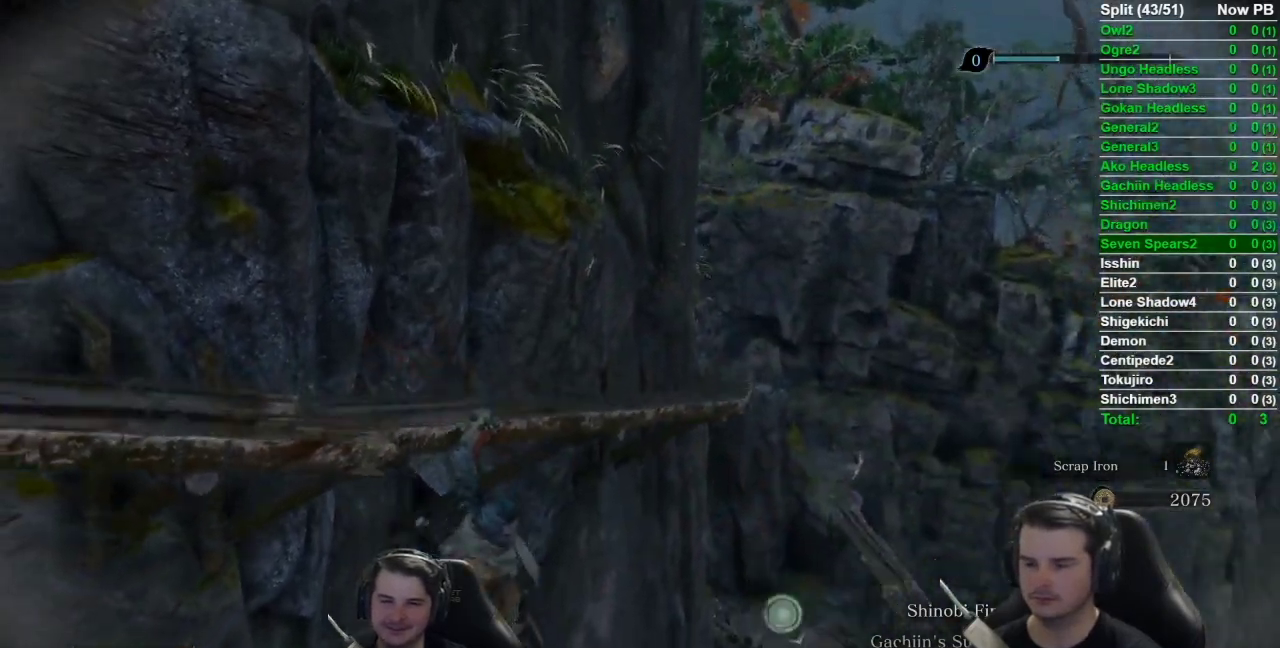
{"buttons": [], "left_stick": "up", "right_stick": "down-right", "events": [[166, "right_stick", "down-right"], [250, "X", "up"], [350, "X", "down"], [450, "X", "up"]]}
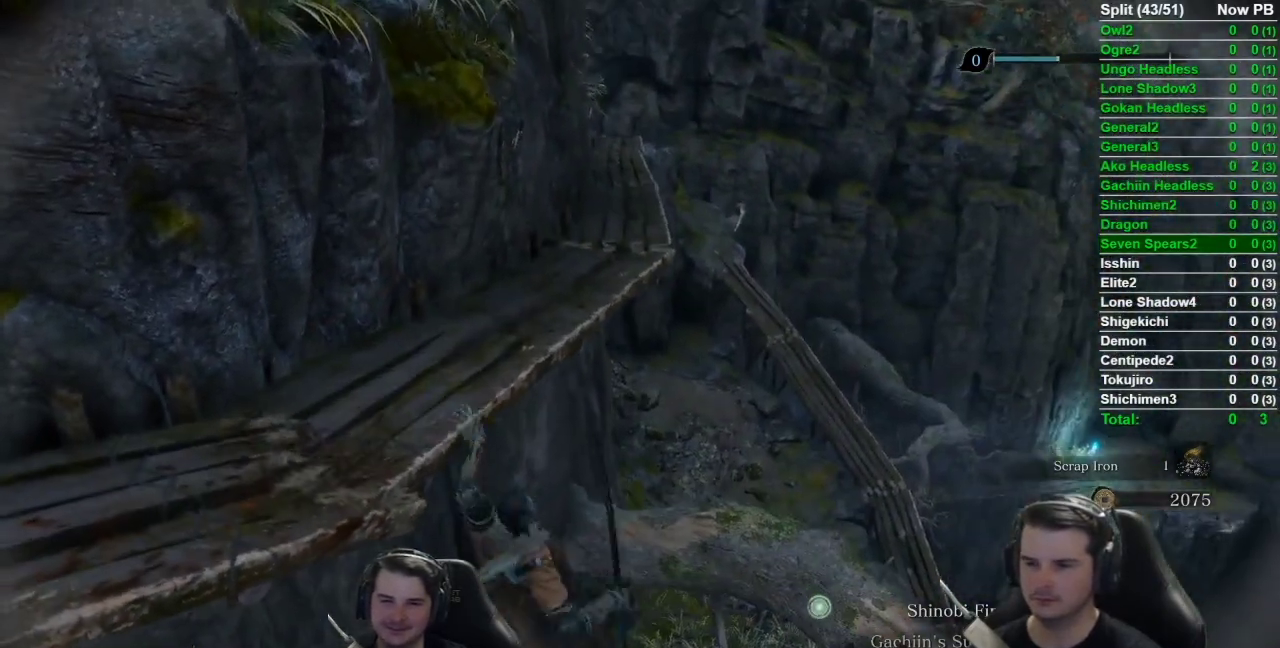
{"buttons": ["X"], "left_stick": "up", "right_stick": "down-right", "events": [[50, "X", "down"], [150, "X", "up"], [250, "X", "down"], [367, "X", "up"], [467, "X", "down"]]}
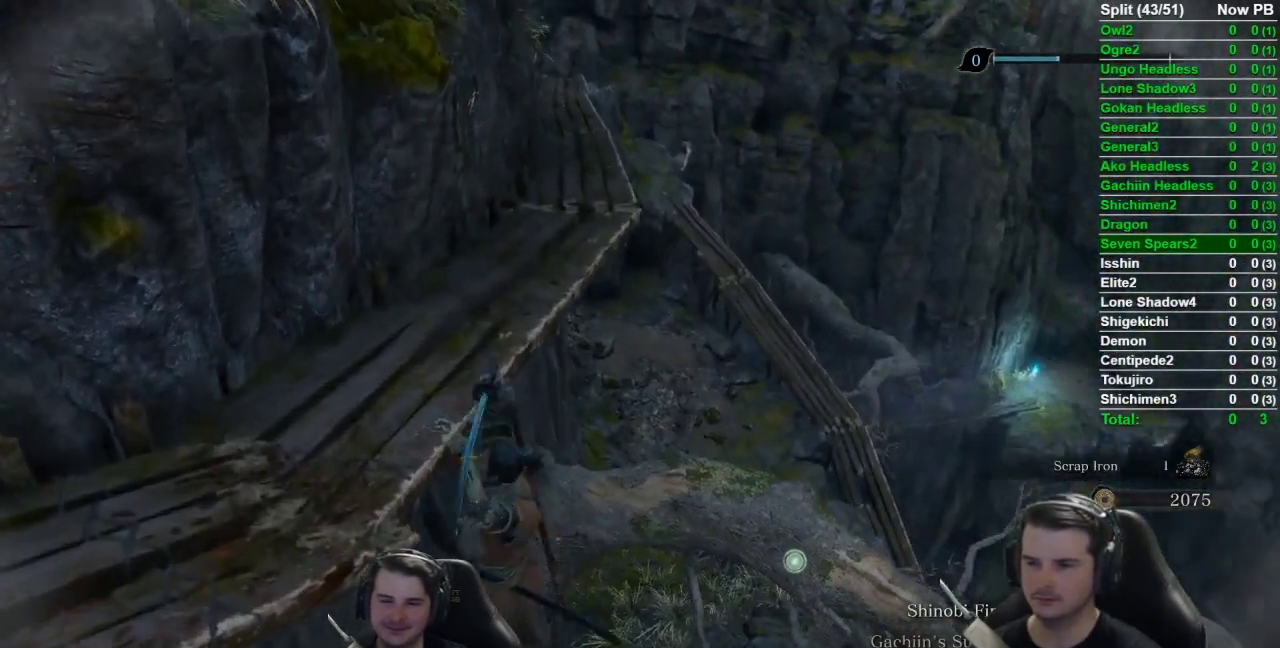
{"buttons": ["X"], "left_stick": "up", "right_stick": "down-right", "events": [[117, "X", "up"], [468, "X", "down"]]}
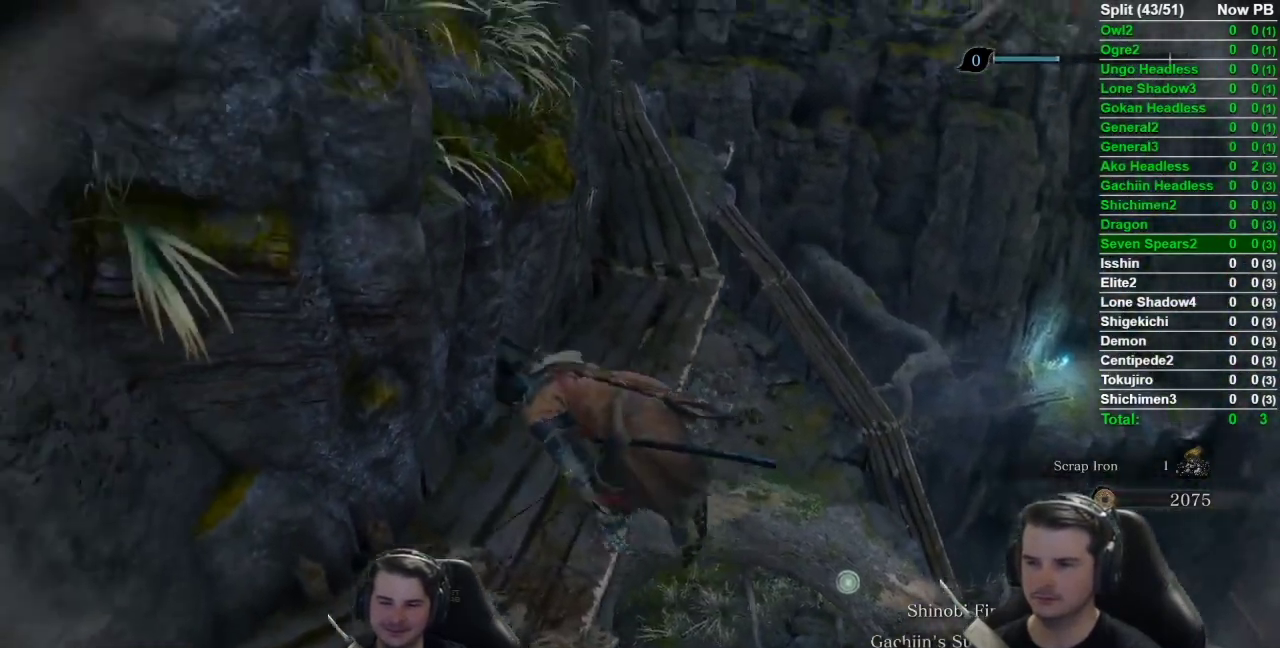
{"buttons": ["B", "X"], "left_stick": "up", "right_stick": "center", "events": [[33, "B", "down"], [184, "right_stick", "center"]]}
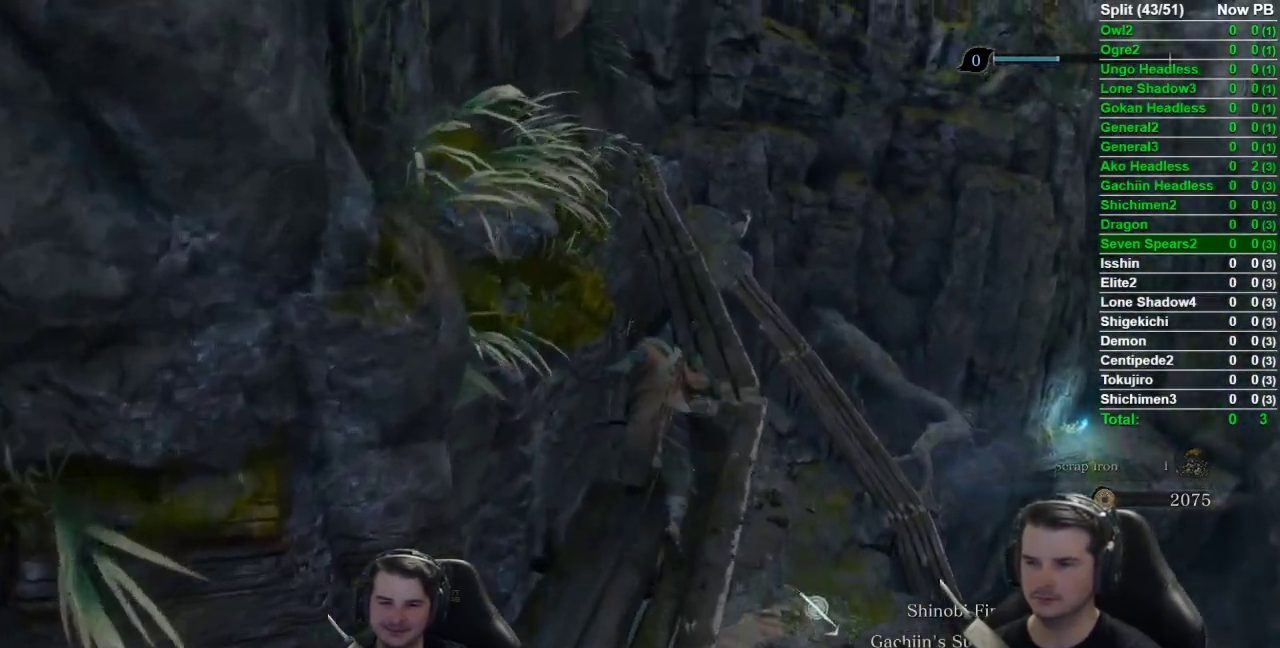
{"buttons": ["B", "X"], "left_stick": "up", "right_stick": "center", "events": [[283, "A", "down"], [400, "A", "up"]]}
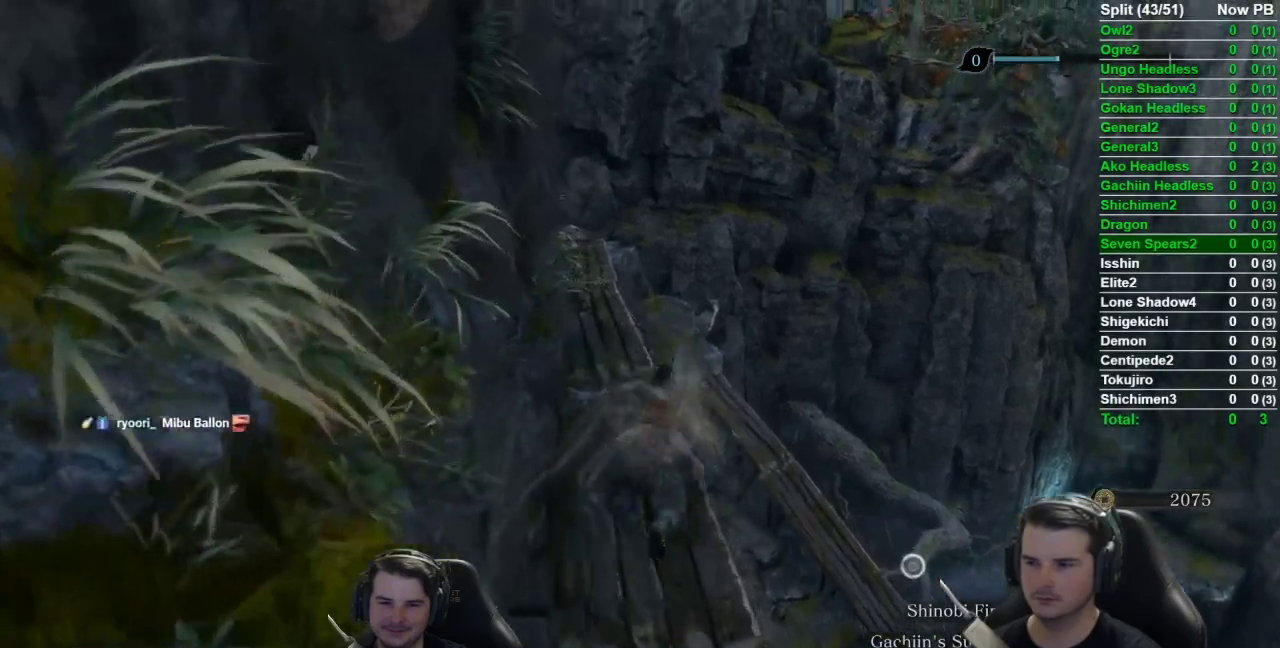
{"buttons": [], "left_stick": "center", "right_stick": "down", "events": [[33, "B", "up"], [67, "X", "up"], [133, "right_stick", "down"], [284, "left_stick", "up-right"], [400, "left_stick", "center"]]}
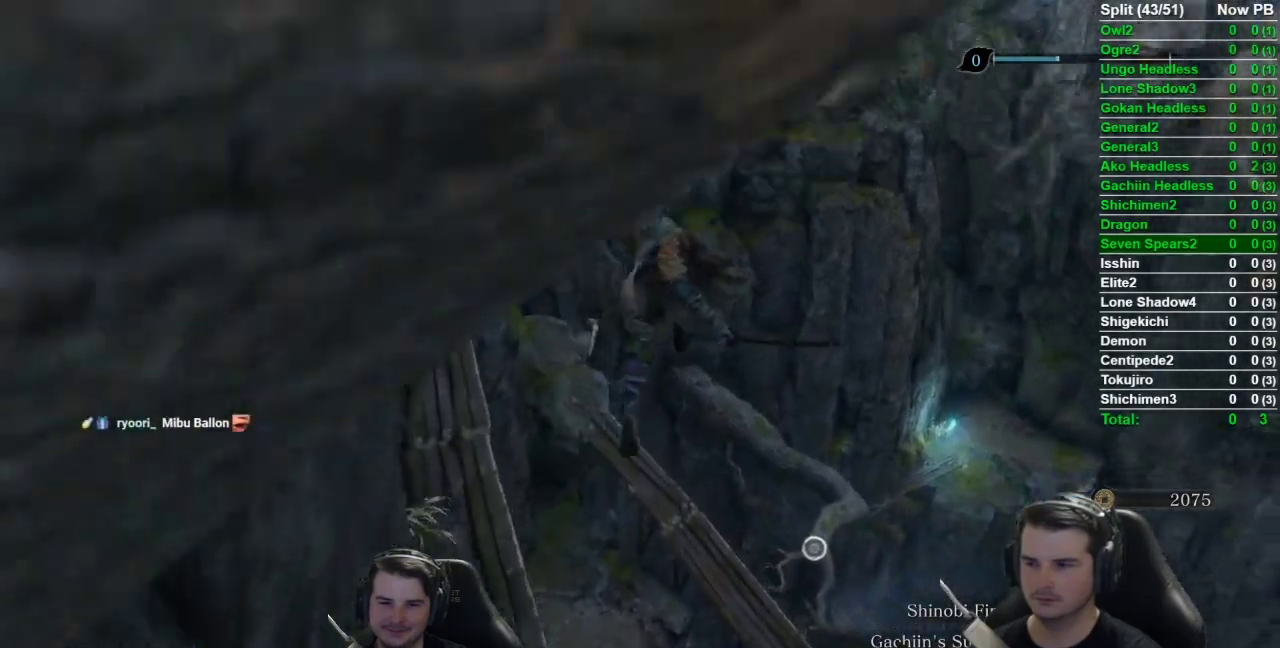
{"buttons": [], "left_stick": "center", "right_stick": "center", "events": [[67, "left_stick", "down-left"], [234, "left_stick", "down"], [234, "right_stick", "center"], [401, "right_stick", "down"], [468, "left_stick", "center"], [468, "right_stick", "center"]]}
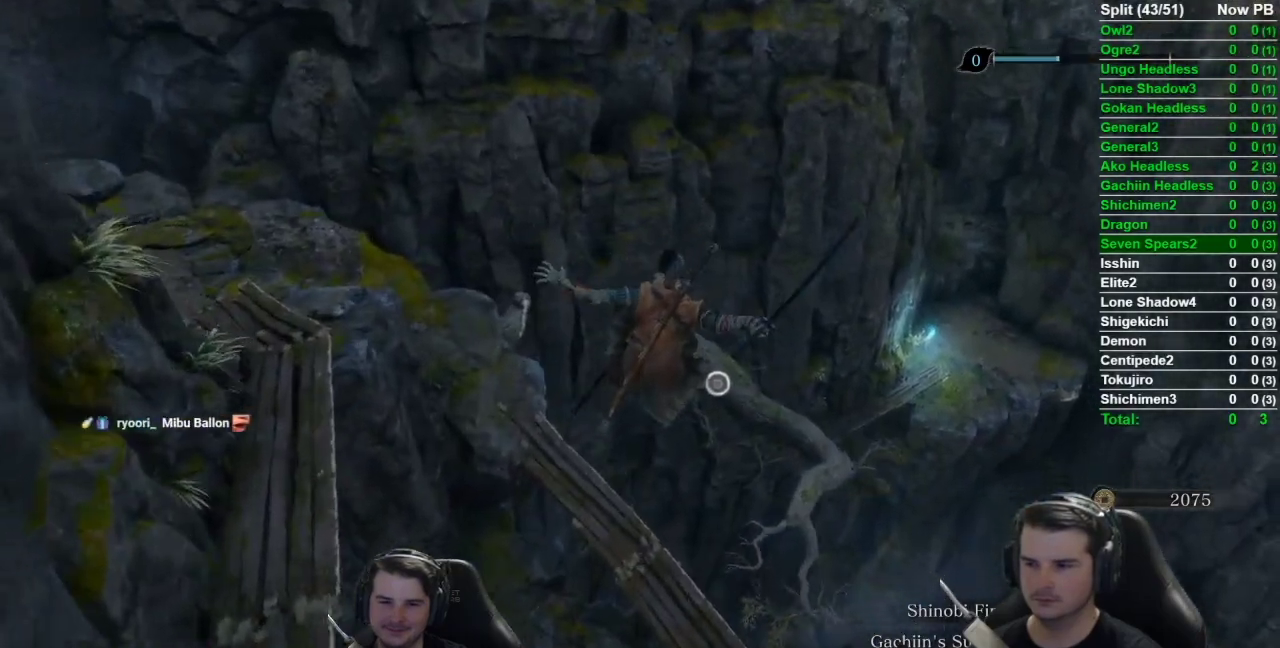
{"buttons": [], "left_stick": "center", "right_stick": "center", "events": []}
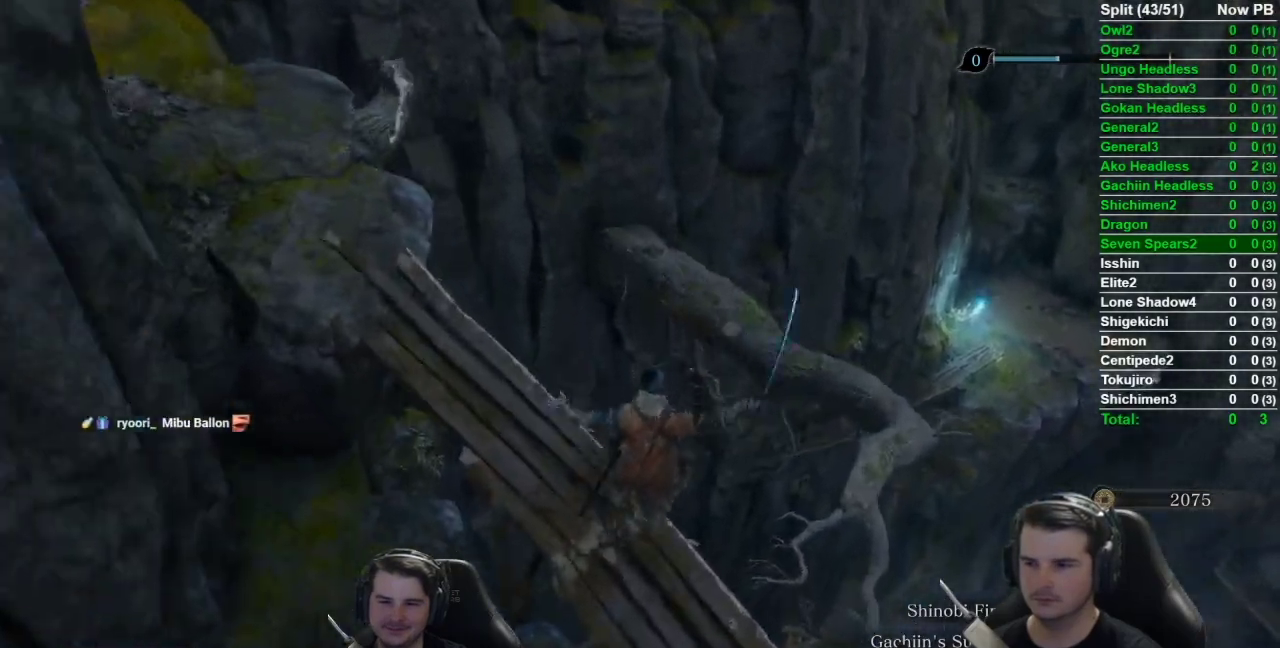
{"buttons": [], "left_stick": "center", "right_stick": "center", "events": []}
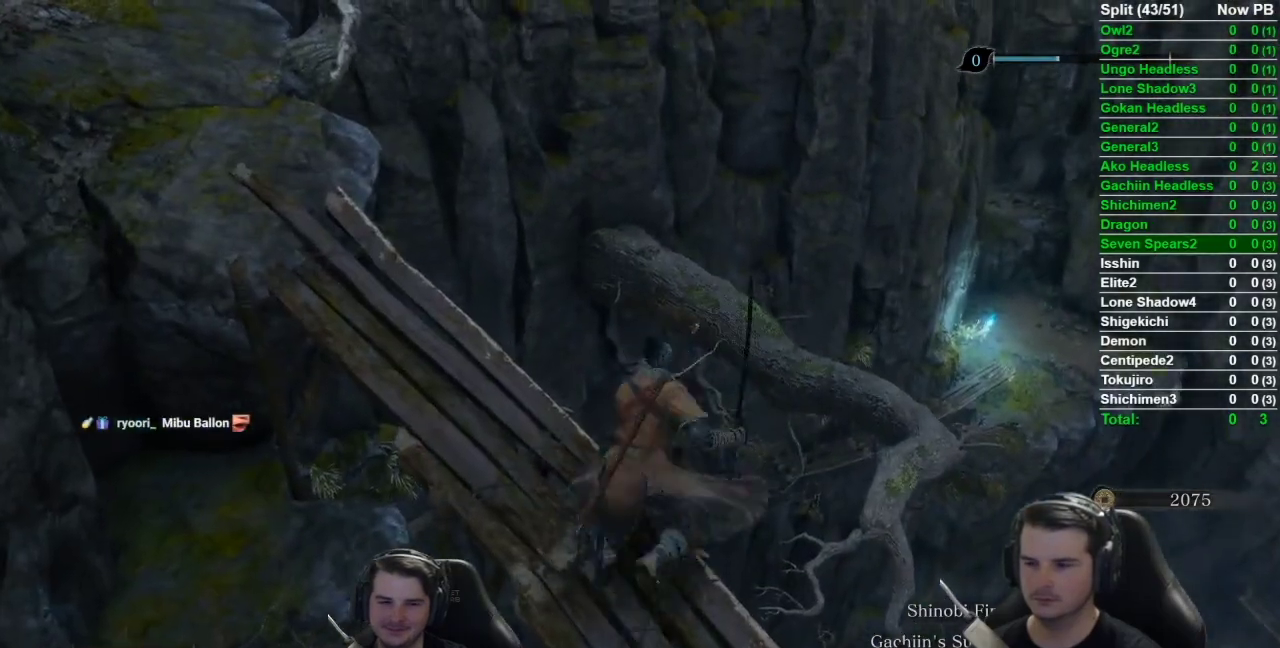
{"buttons": ["X"], "left_stick": "center", "right_stick": "down-right", "events": [[17, "X", "down"], [100, "right_stick", "down-right"]]}
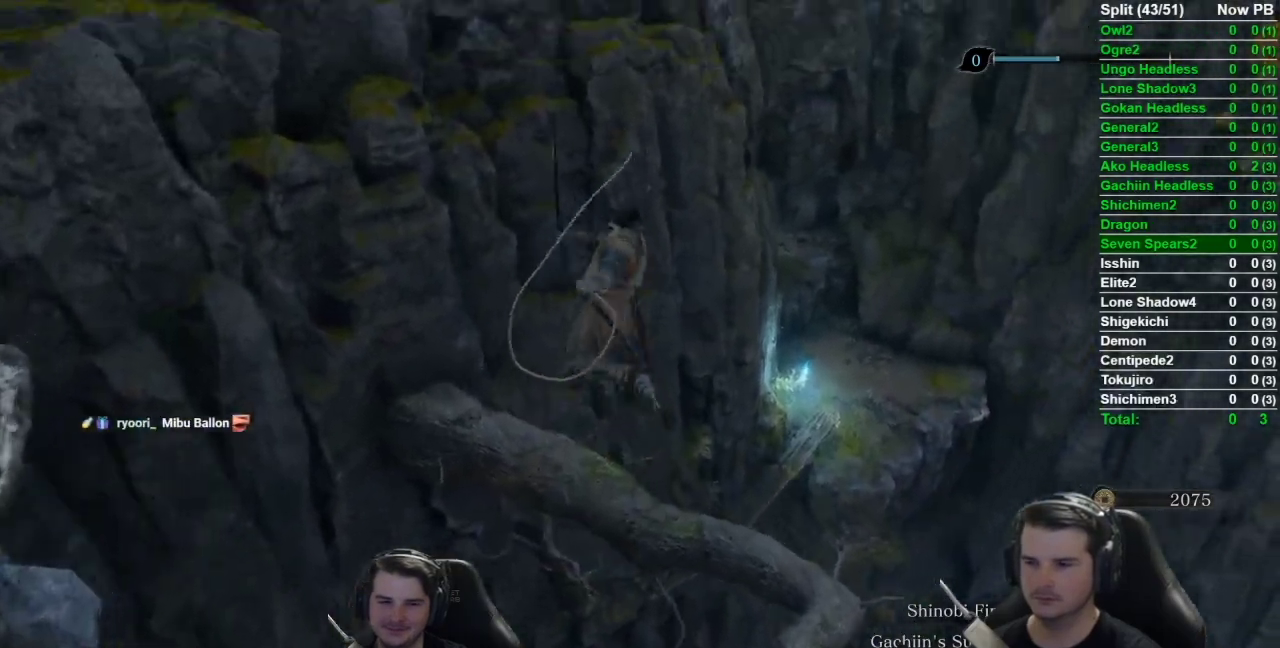
{"buttons": ["X"], "left_stick": "center", "right_stick": "down-right", "events": []}
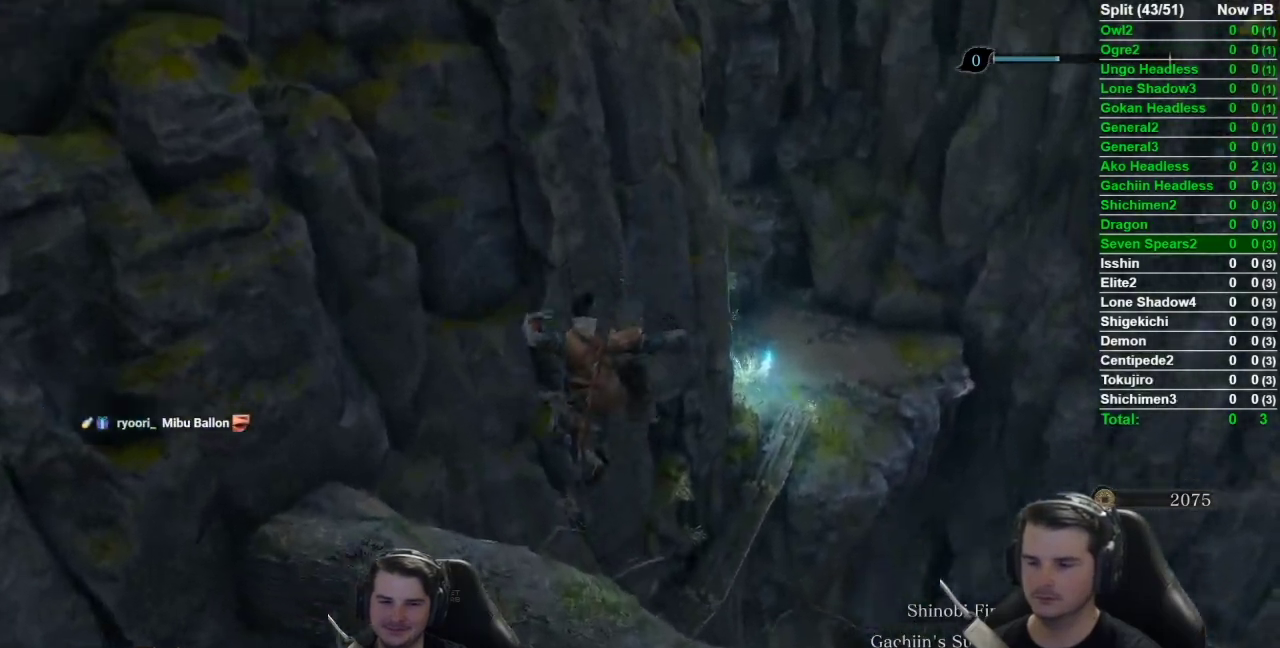
{"buttons": ["X"], "left_stick": "center", "right_stick": "down-right", "events": []}
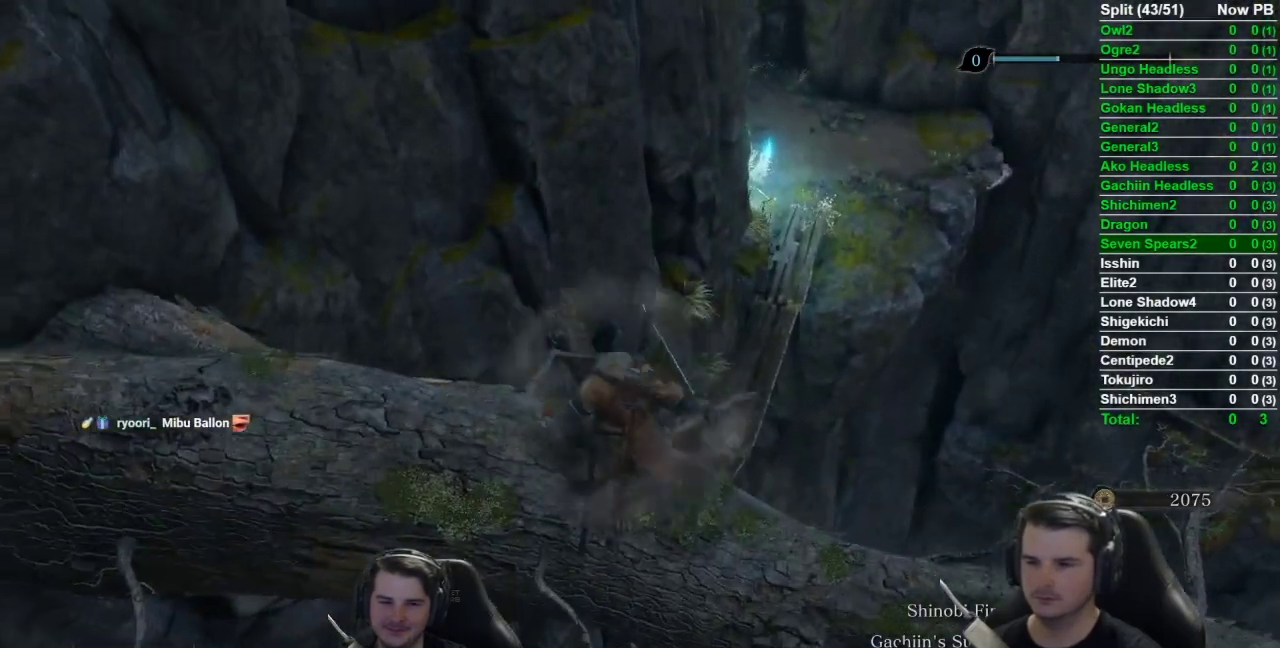
{"buttons": ["X"], "left_stick": "center", "right_stick": "center", "events": [[350, "right_stick", "center"]]}
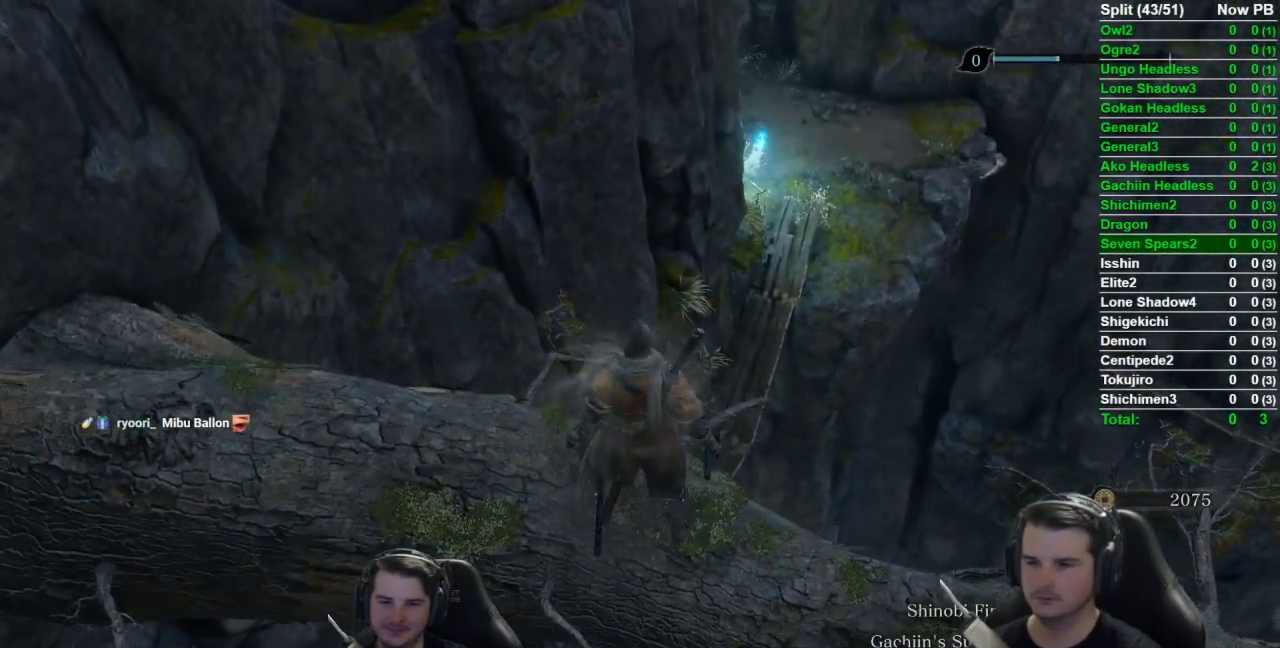
{"buttons": ["X"], "left_stick": "center", "right_stick": "center", "events": []}
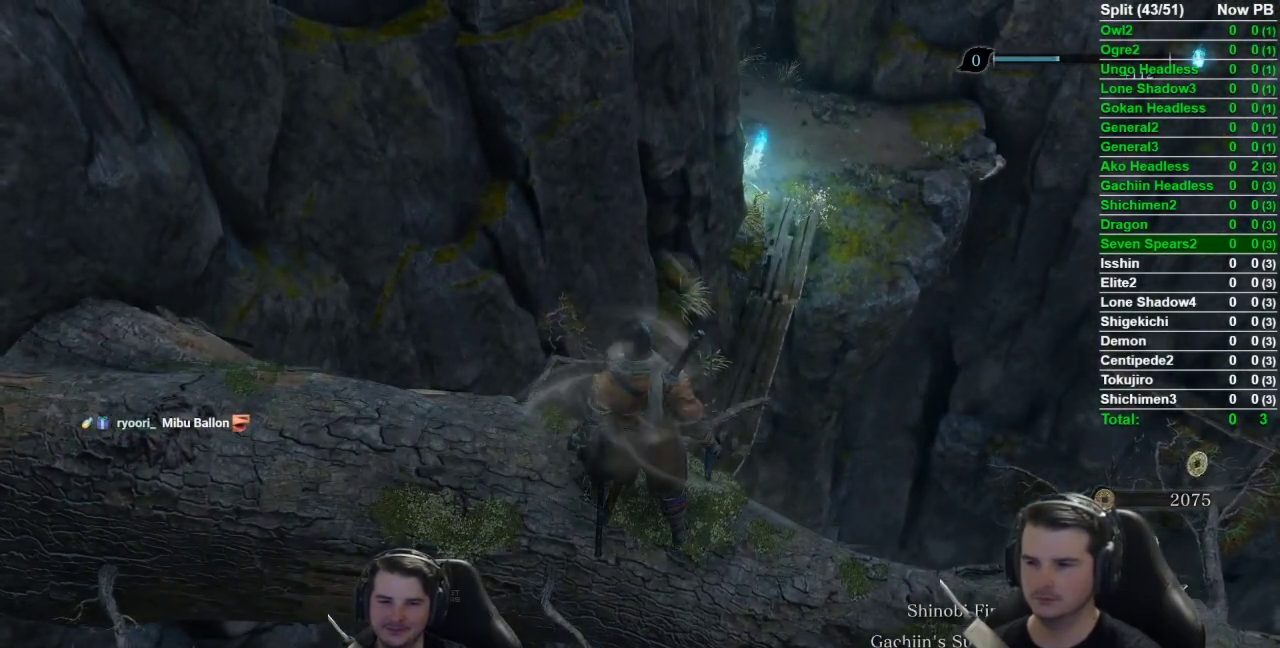
{"buttons": [], "left_stick": "up", "right_stick": "center", "events": [[450, "left_stick", "up"], [484, "X", "up"]]}
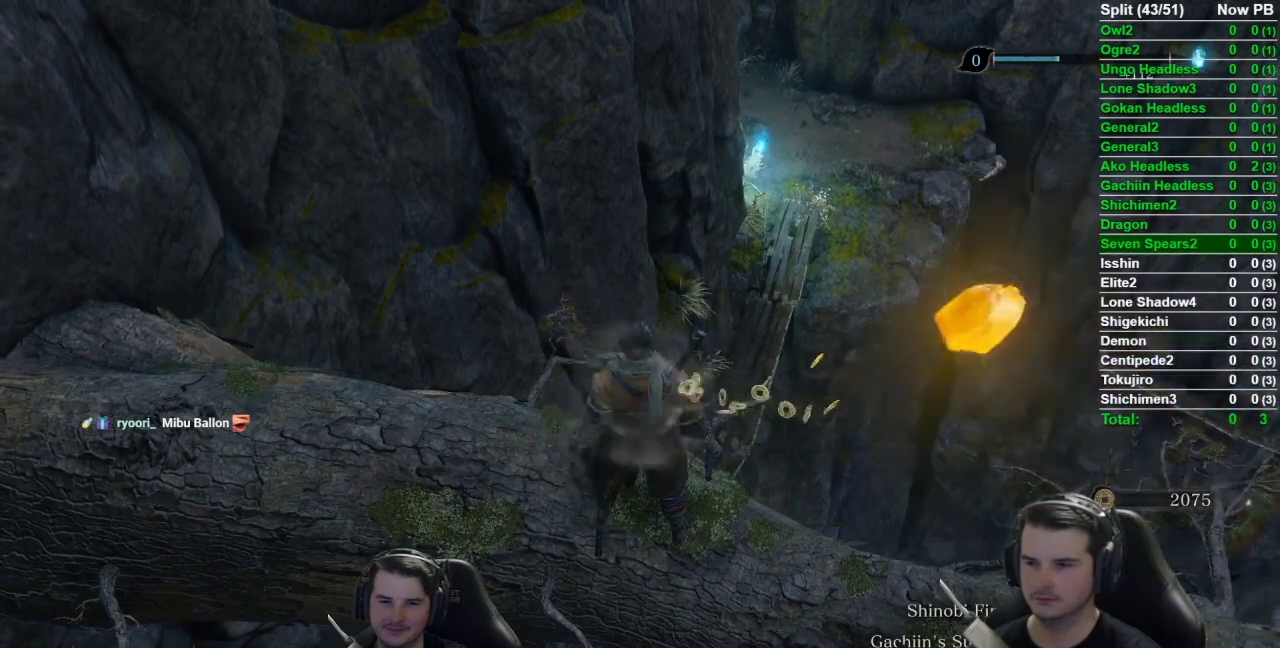
{"buttons": [], "left_stick": "up", "right_stick": "down", "events": [[50, "A", "down"], [150, "A", "up"], [417, "right_stick", "down"]]}